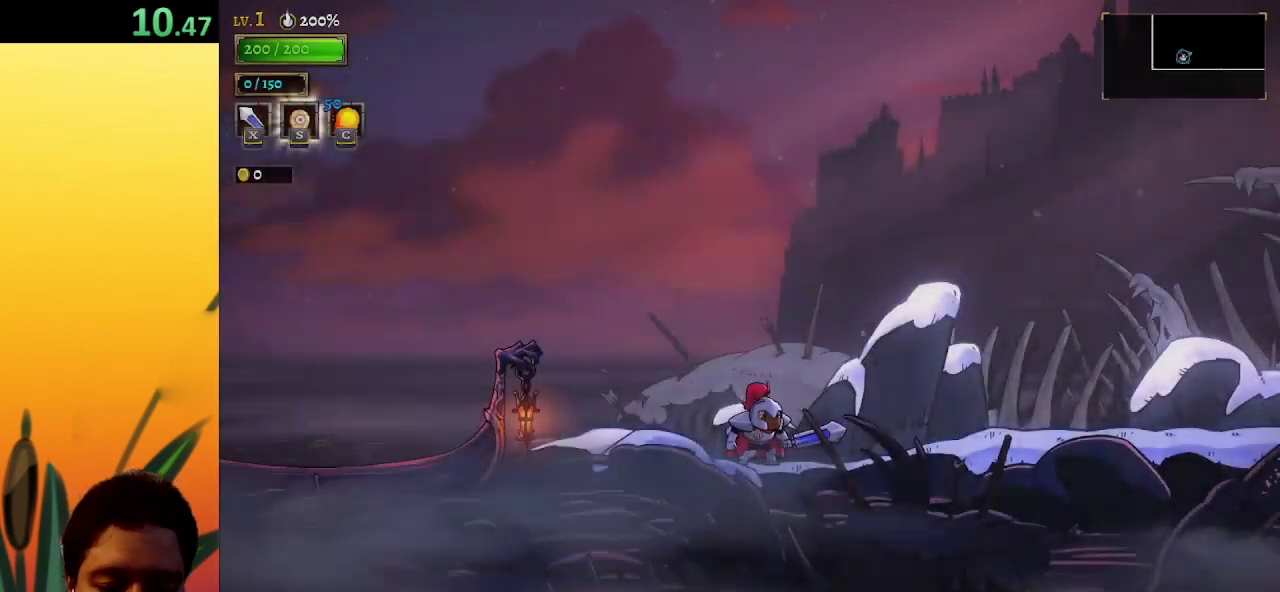
Gameplay with keyboard; each line is a JSON object with the keys held at the frame after it. "events" lists presses ("down") and releases ("up") of "a", "c", "d", "down", "left", "right", "s", "up", "x" and "z" between this image and that frame as [ms after this image, input, new state], when the widget could be followed in between. No other keys are recorded. Mouse input is not recorded.
{"keys": ["right"], "events": [[83, "right", "down"], [133, "d", "down"], [267, "d", "up"]]}
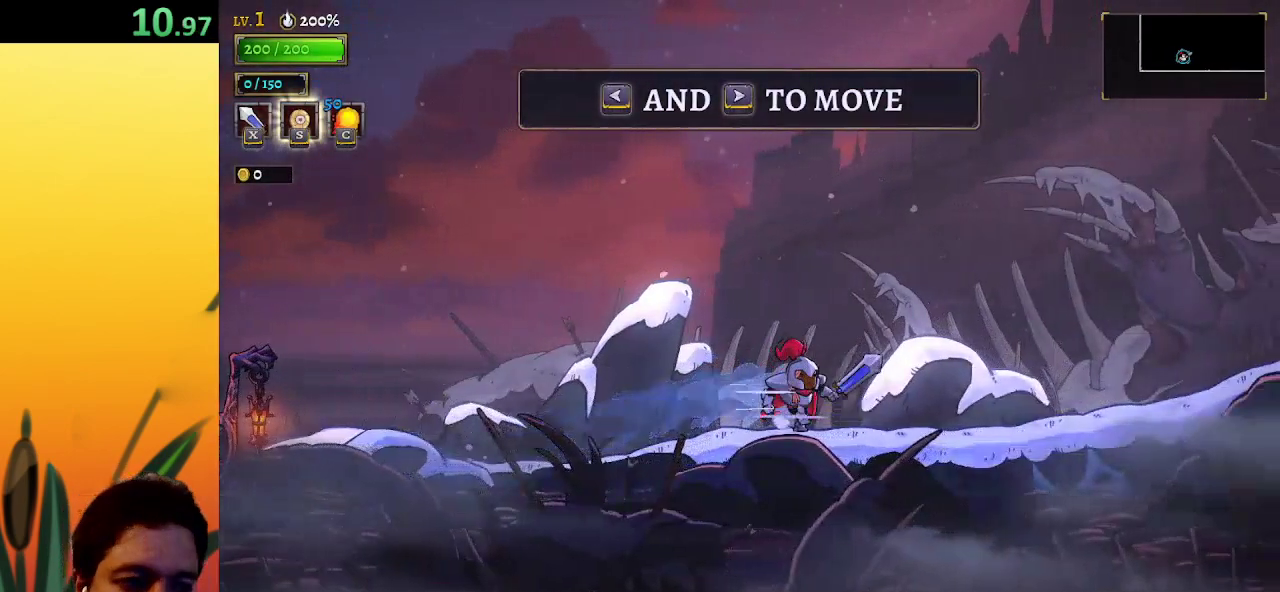
{"keys": [], "events": [[100, "right", "up"]]}
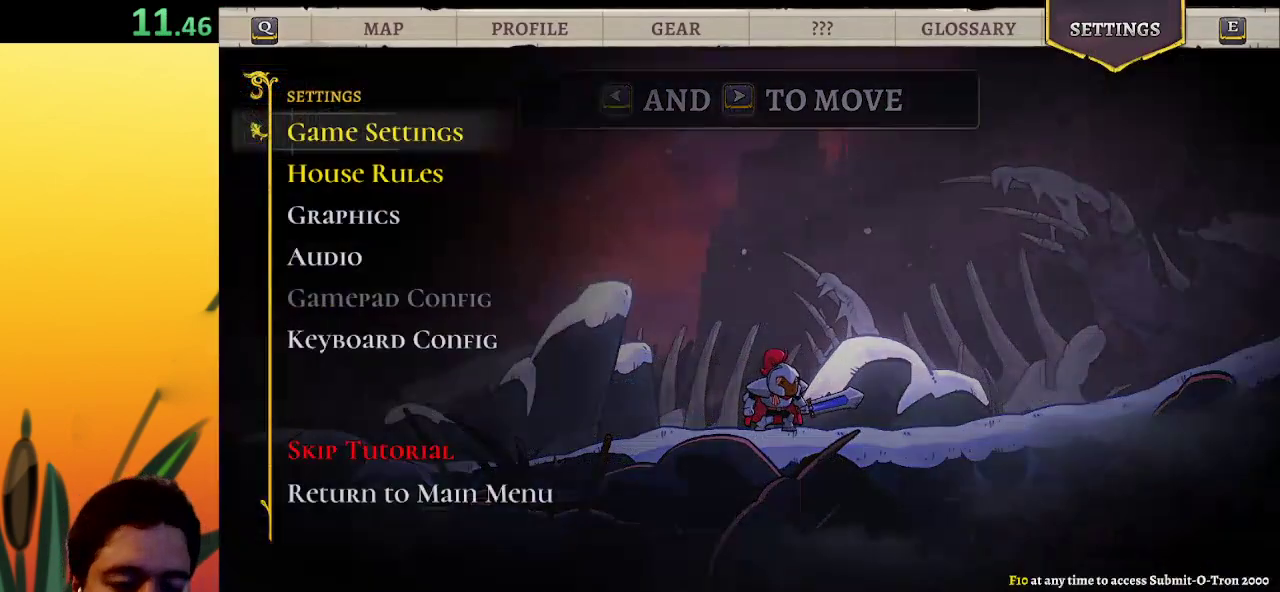
{"keys": [], "events": [[117, "up", "down"], [150, "up", "up"], [267, "up", "down"], [350, "up", "up"]]}
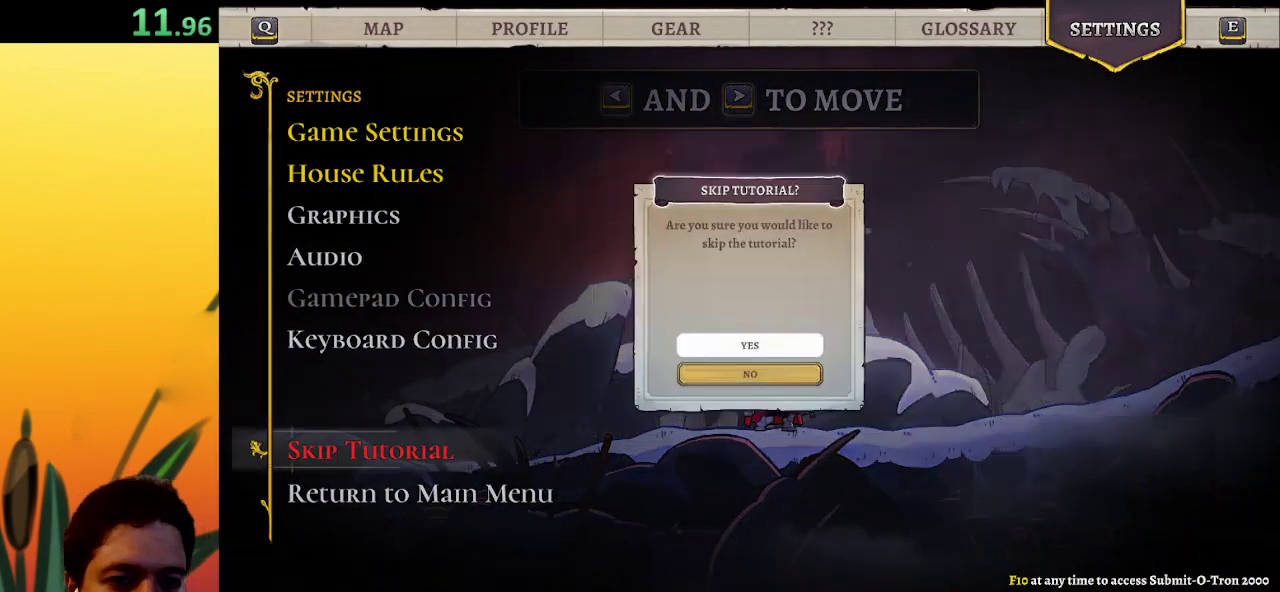
{"keys": [], "events": []}
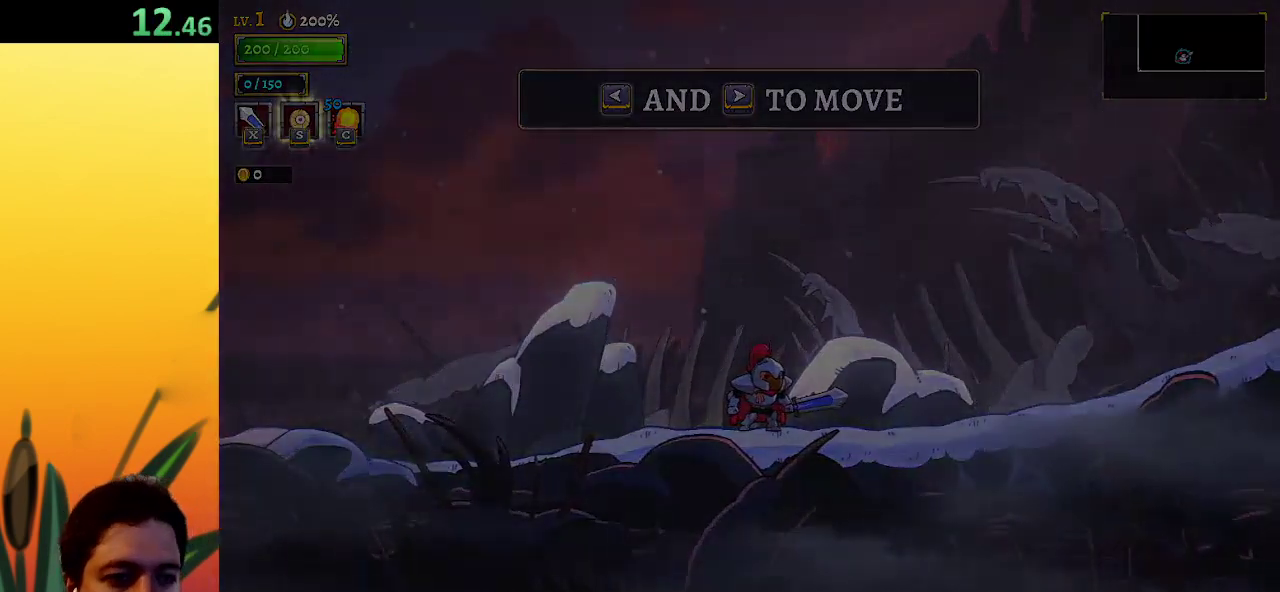
{"keys": [], "events": []}
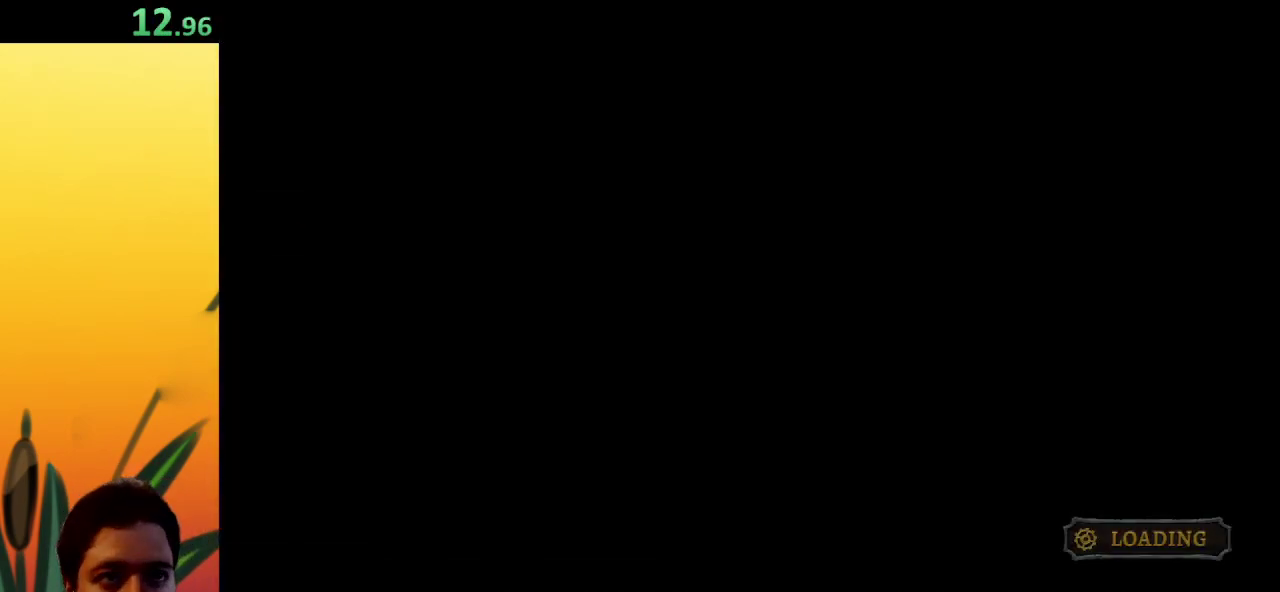
{"keys": [], "events": []}
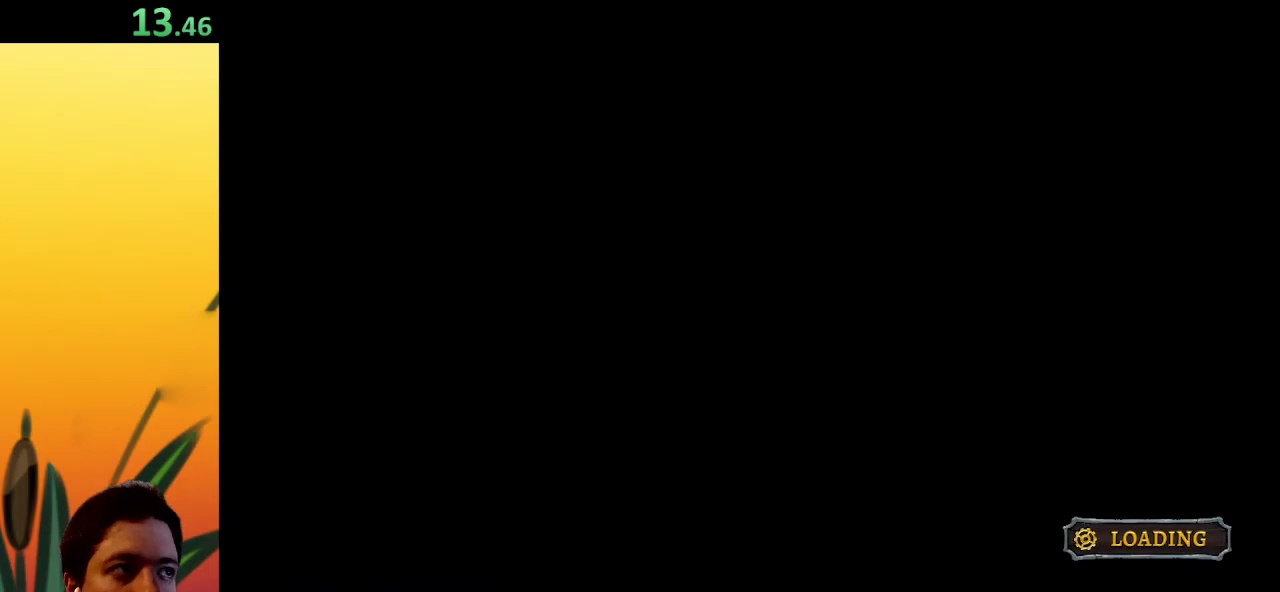
{"keys": [], "events": []}
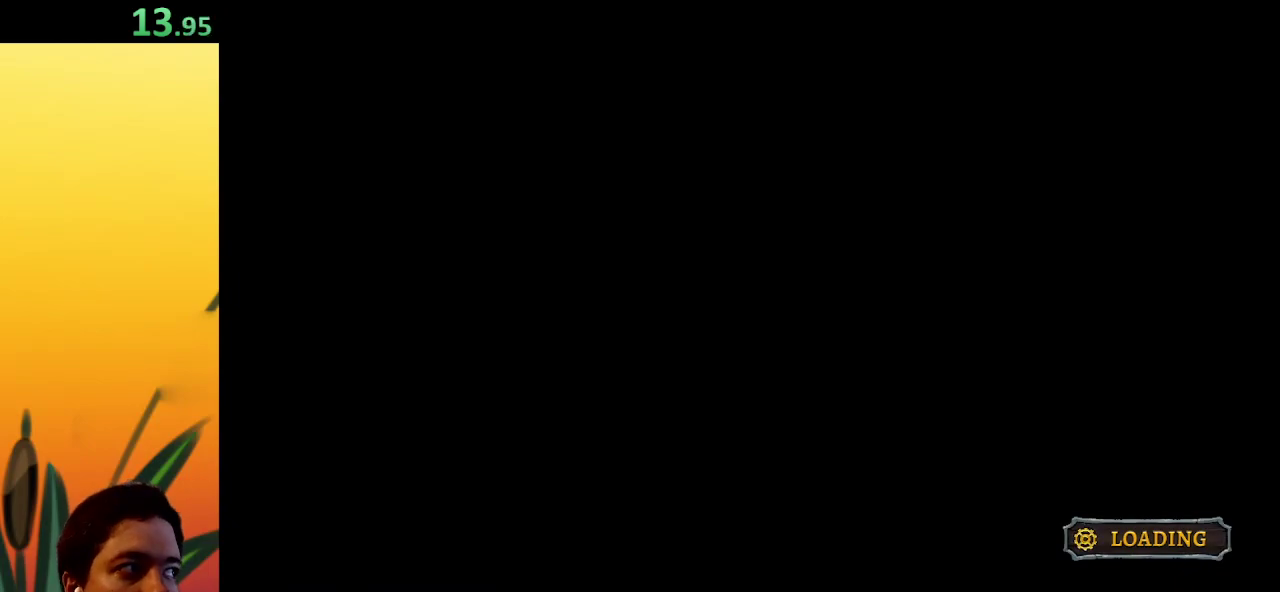
{"keys": [], "events": []}
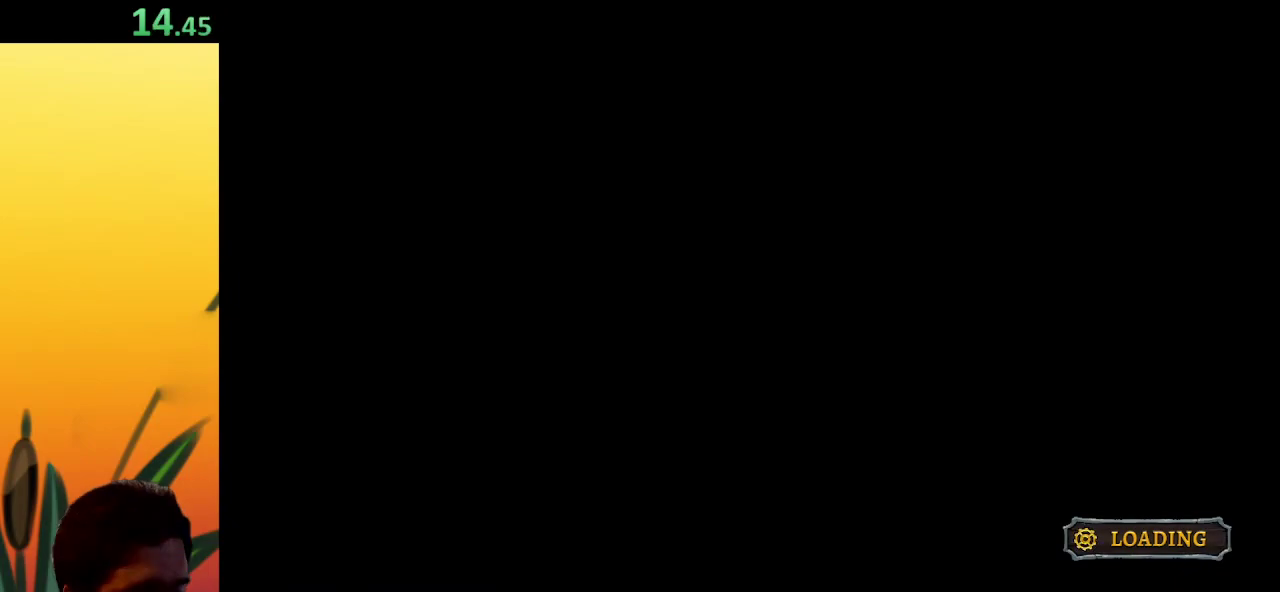
{"keys": [], "events": []}
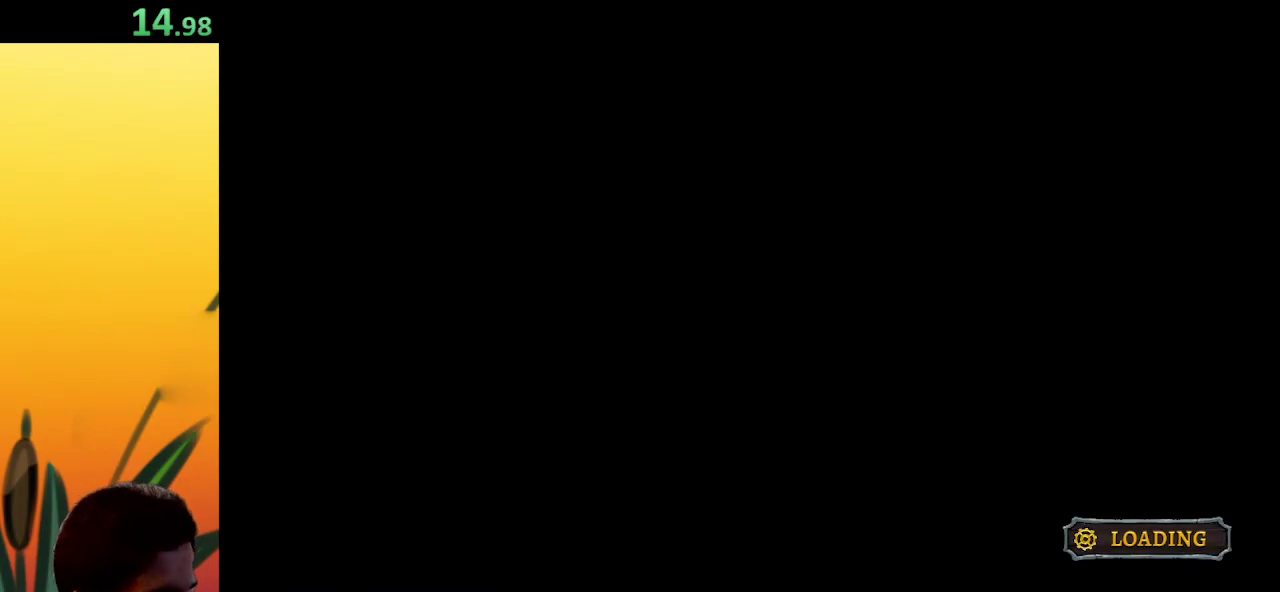
{"keys": [], "events": []}
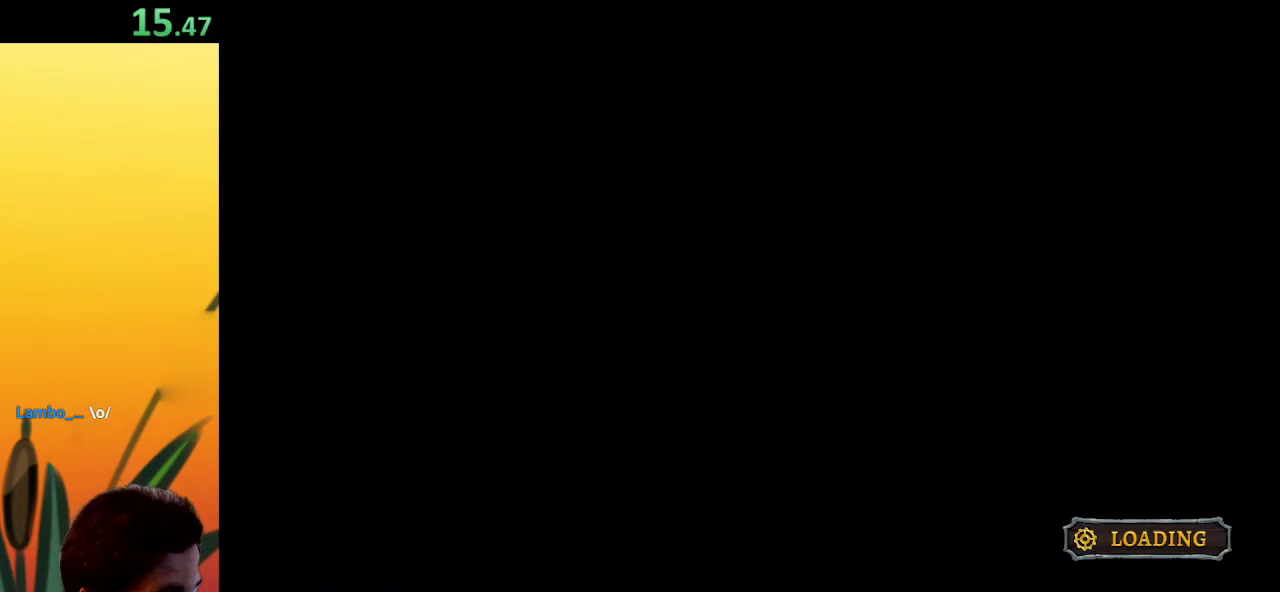
{"keys": [], "events": []}
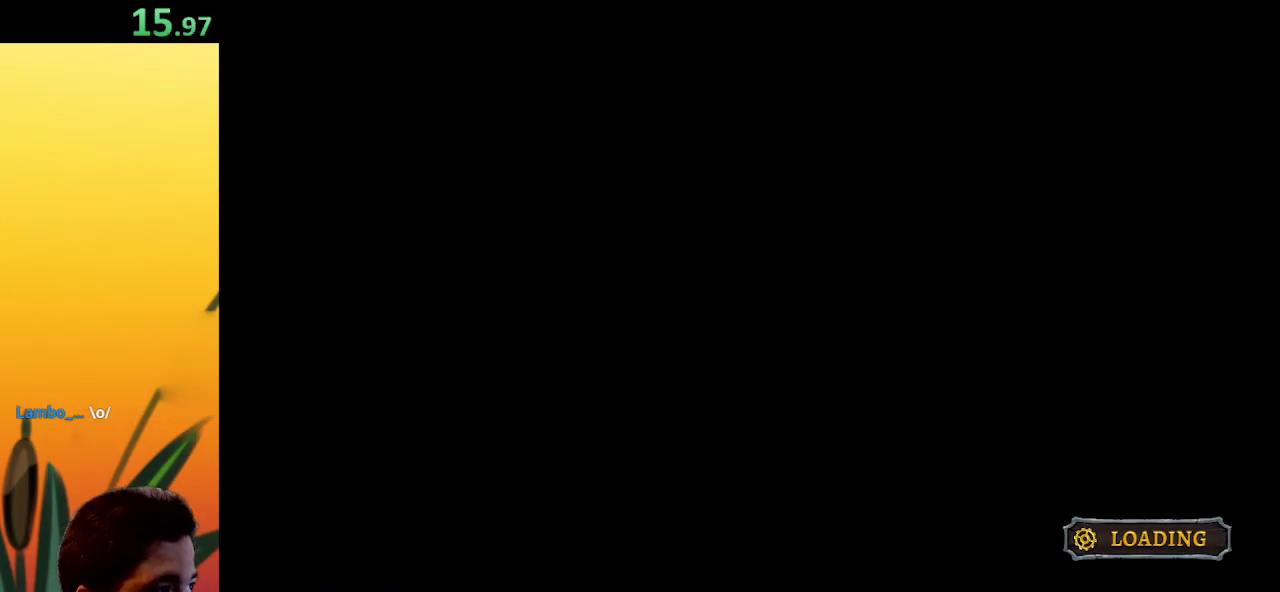
{"keys": [], "events": []}
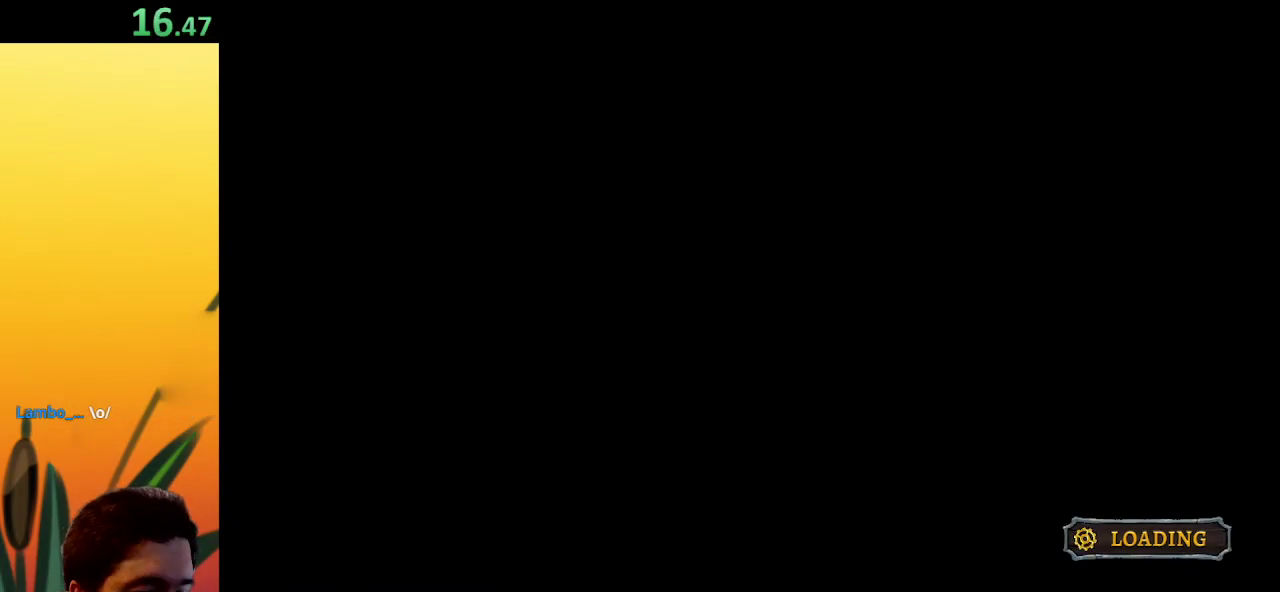
{"keys": [], "events": []}
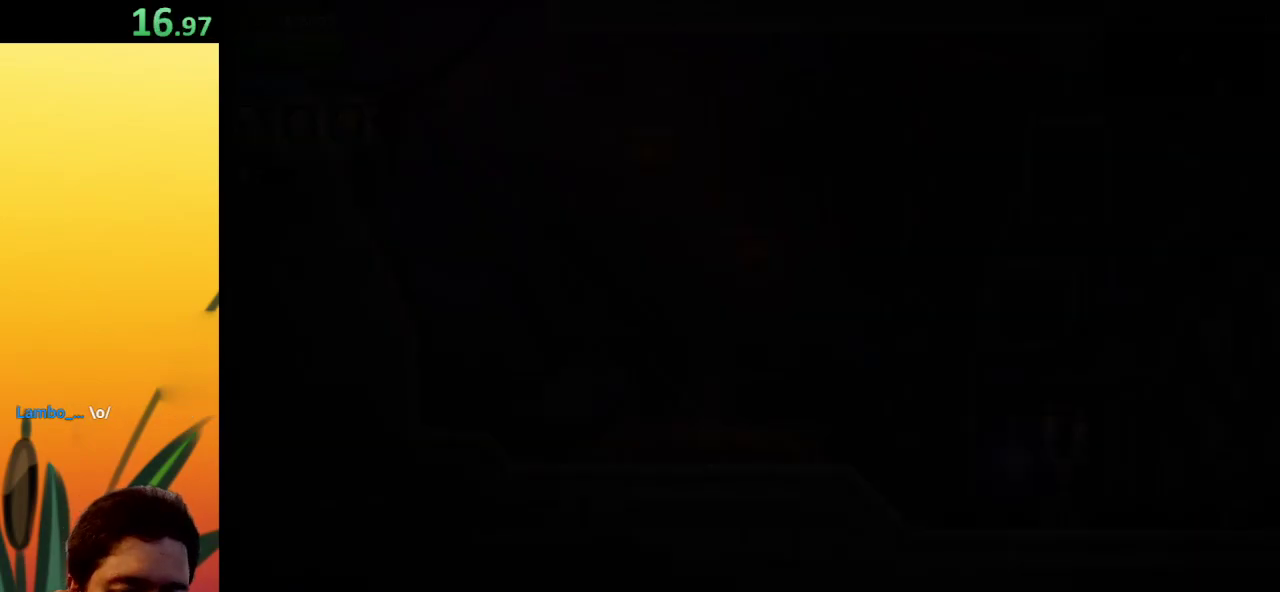
{"keys": ["right"], "events": [[150, "right", "down"]]}
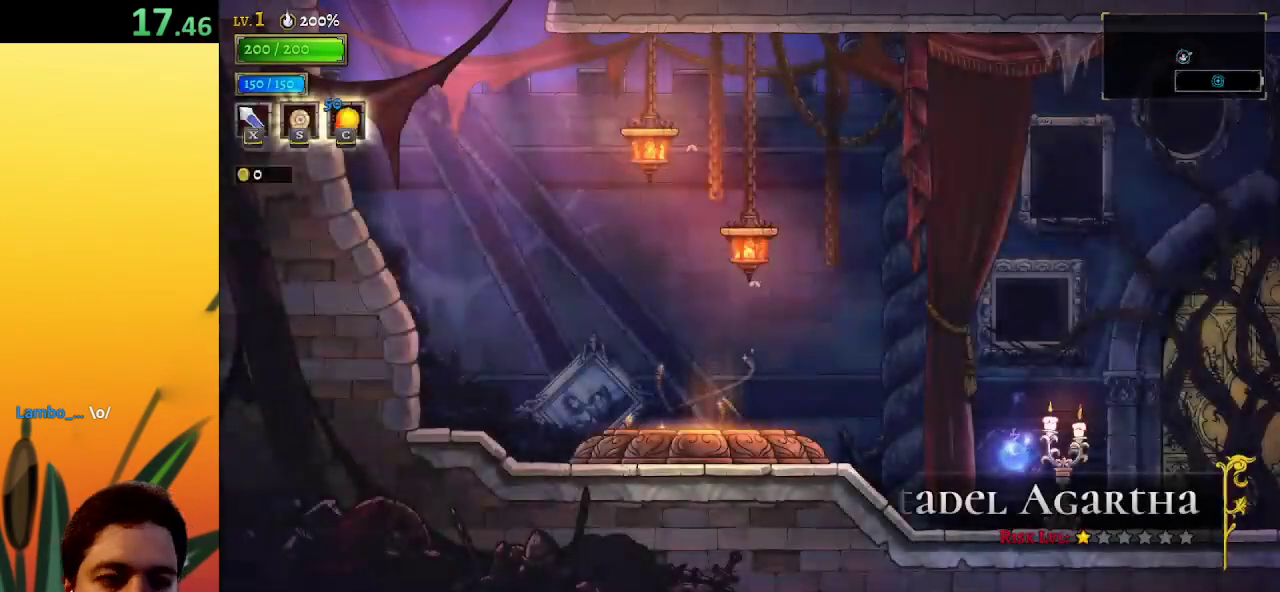
{"keys": ["right"], "events": [[200, "x", "down"], [300, "x", "up"]]}
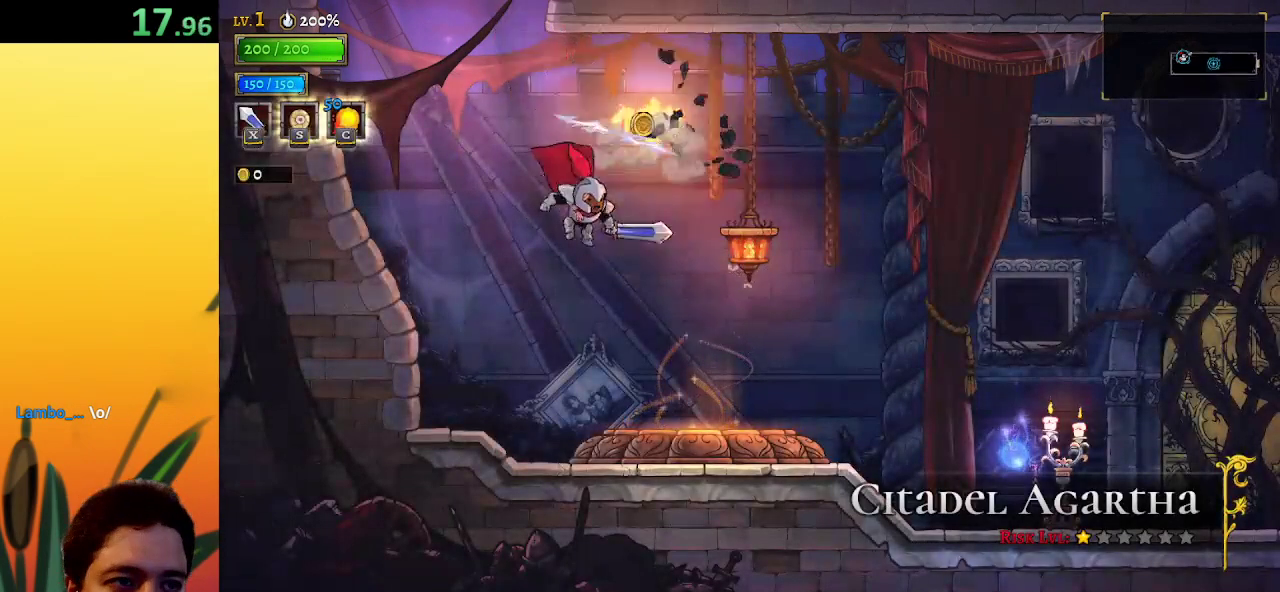
{"keys": ["d", "right", "x"], "events": [[83, "x", "down"], [217, "x", "up"], [400, "d", "down"], [467, "x", "down"]]}
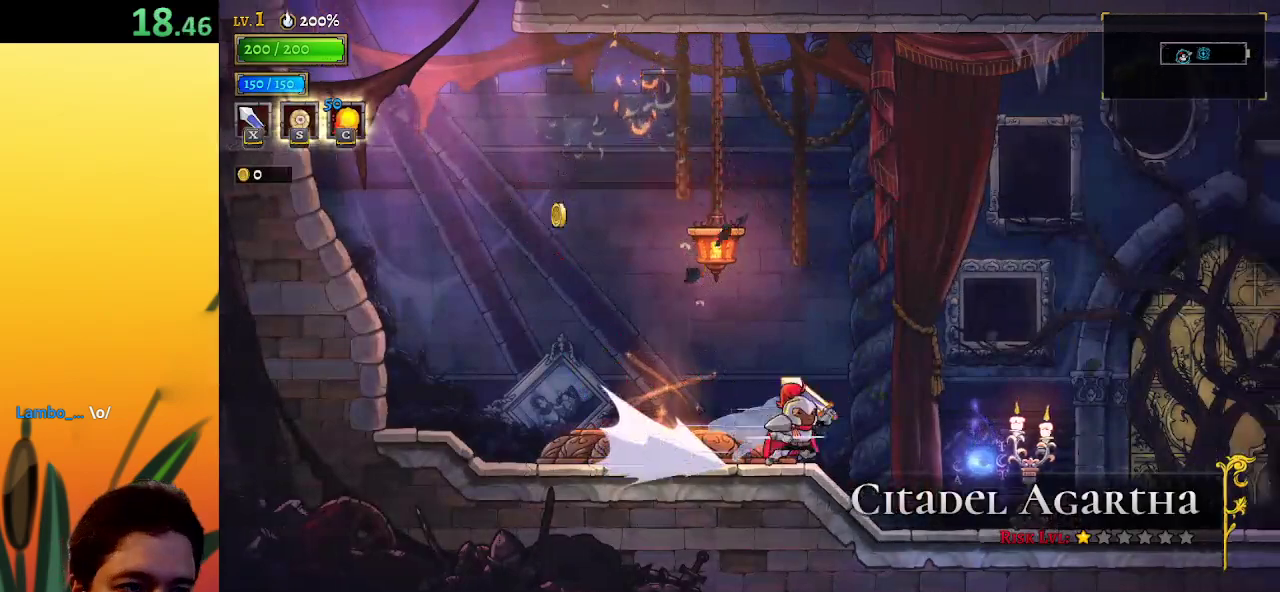
{"keys": ["right"], "events": [[150, "x", "up"], [183, "d", "up"]]}
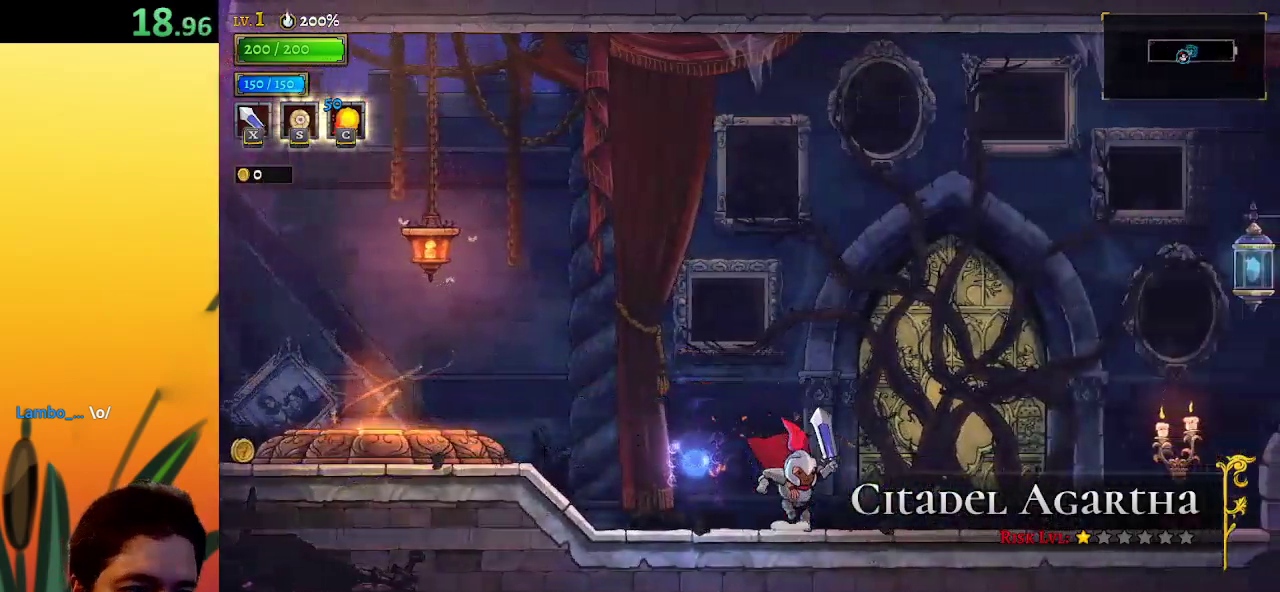
{"keys": ["right"], "events": [[83, "d", "down"], [117, "x", "down"], [317, "d", "up"], [317, "x", "up"]]}
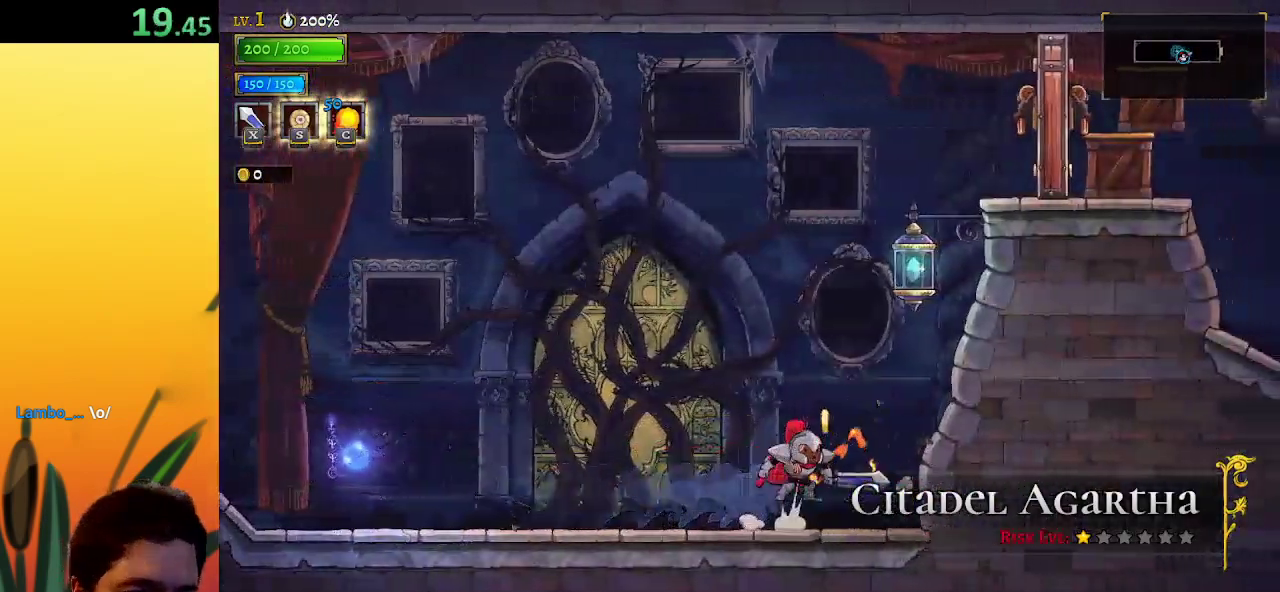
{"keys": ["down", "right"], "events": [[17, "z", "down"], [200, "right", "up"], [383, "down", "down"], [383, "right", "down"], [383, "z", "up"]]}
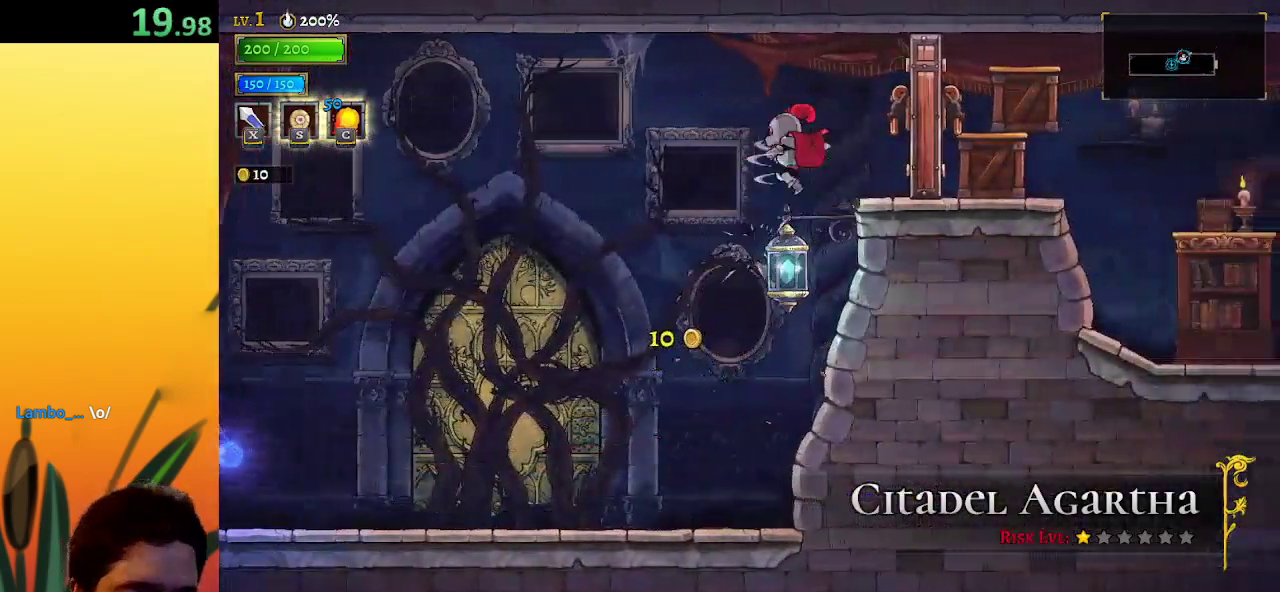
{"keys": [], "events": [[17, "down", "up"], [117, "x", "down"], [217, "x", "up"], [400, "right", "up"]]}
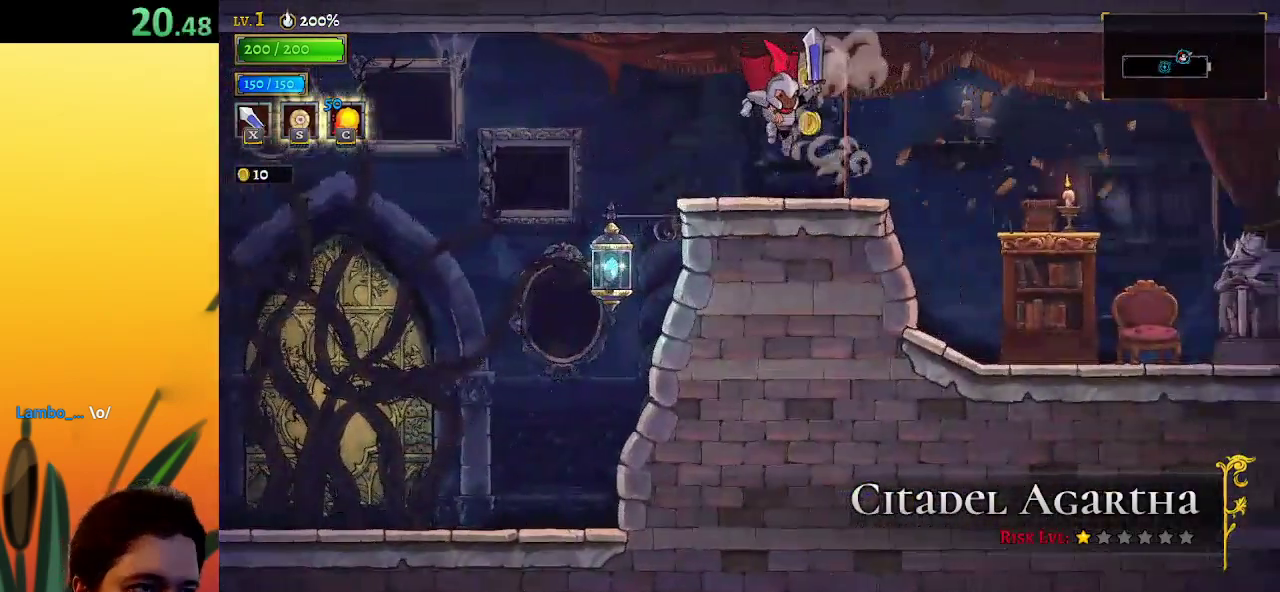
{"keys": ["right"], "events": [[133, "right", "down"], [183, "d", "down"], [367, "d", "up"]]}
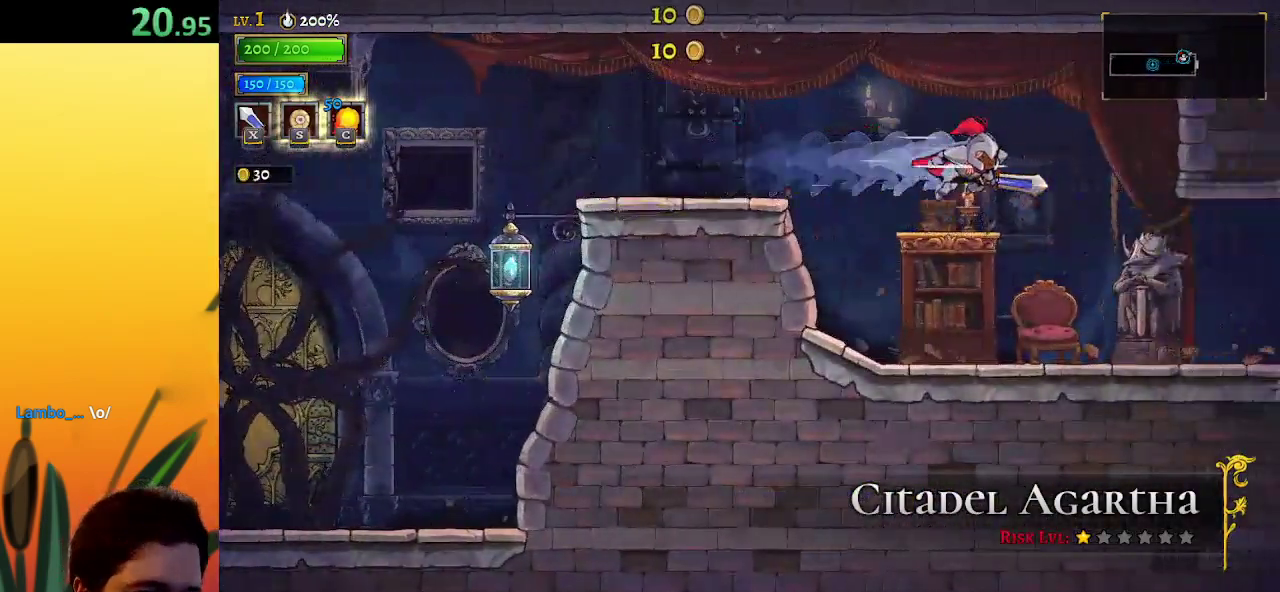
{"keys": ["left"], "events": [[200, "x", "down"], [333, "x", "up"], [433, "left", "down"], [433, "right", "up"]]}
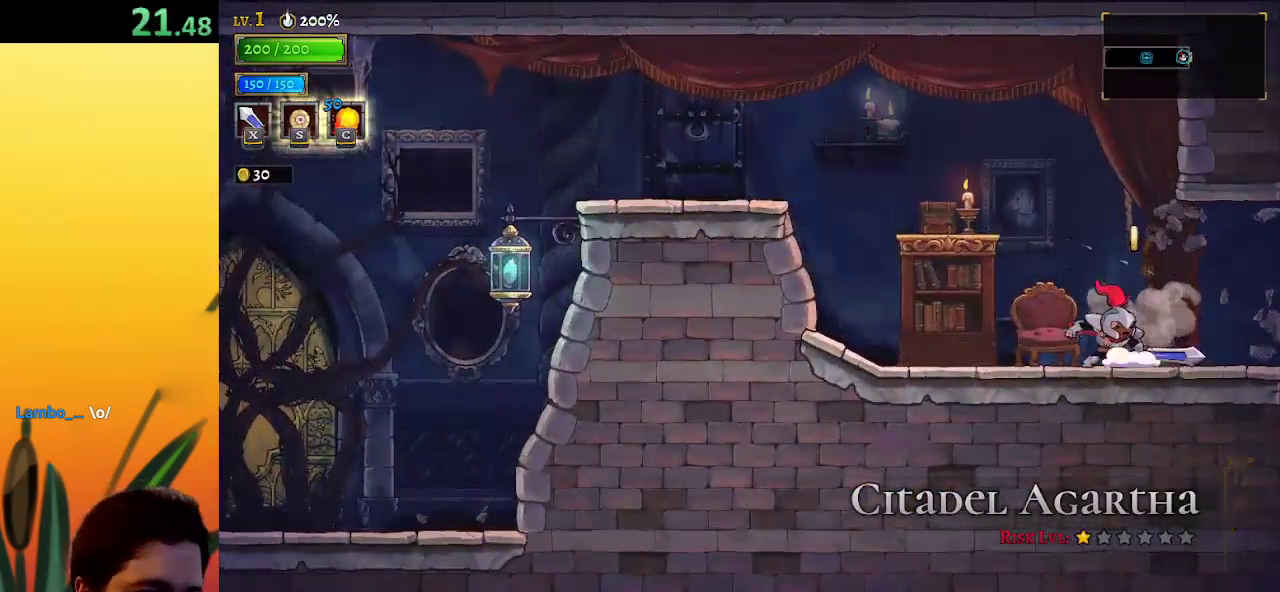
{"keys": ["right"], "events": [[167, "left", "up"], [167, "right", "down"], [250, "d", "down"], [350, "d", "up"]]}